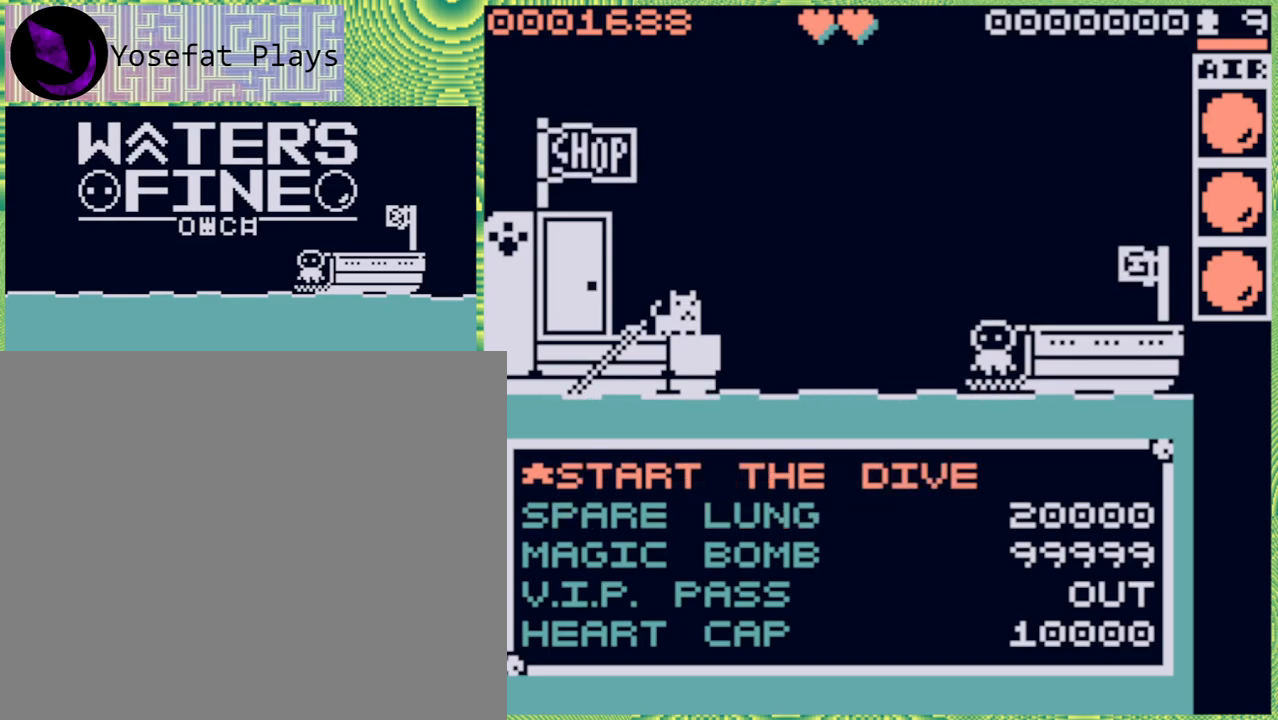
Gameplay with a controller (Nintendo layout); each line is a JSON object with the inputs held at the frame after it. "events" lists button and stick changes between this image and that frame as [ms after this image, input, new state], when the widget could be followed in between. Not read: L3 R3.
{"buttons": [], "left_stick": "center", "right_stick": "center", "events": [[117, "B", "down"], [267, "B", "up"]]}
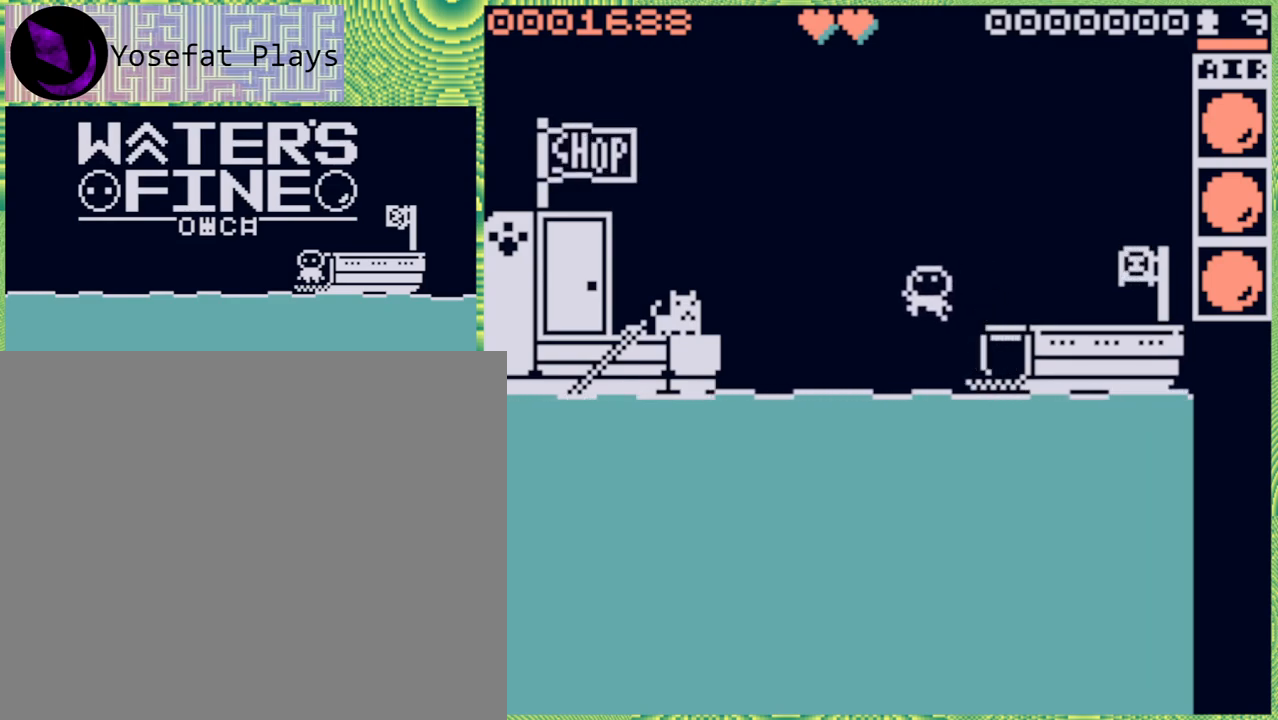
{"buttons": [], "left_stick": "down", "right_stick": "center", "events": [[250, "left_stick", "down"]]}
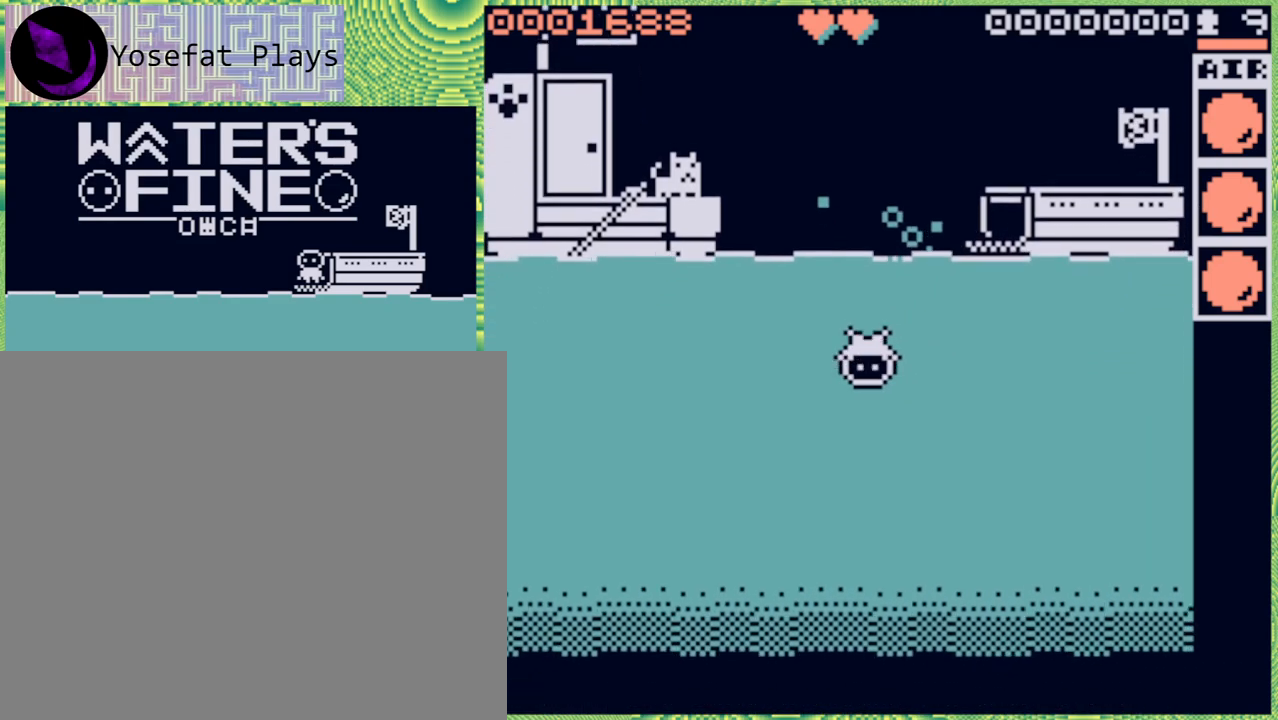
{"buttons": [], "left_stick": "down", "right_stick": "center", "events": [[67, "B", "down"], [167, "B", "up"], [317, "B", "down"], [433, "B", "up"]]}
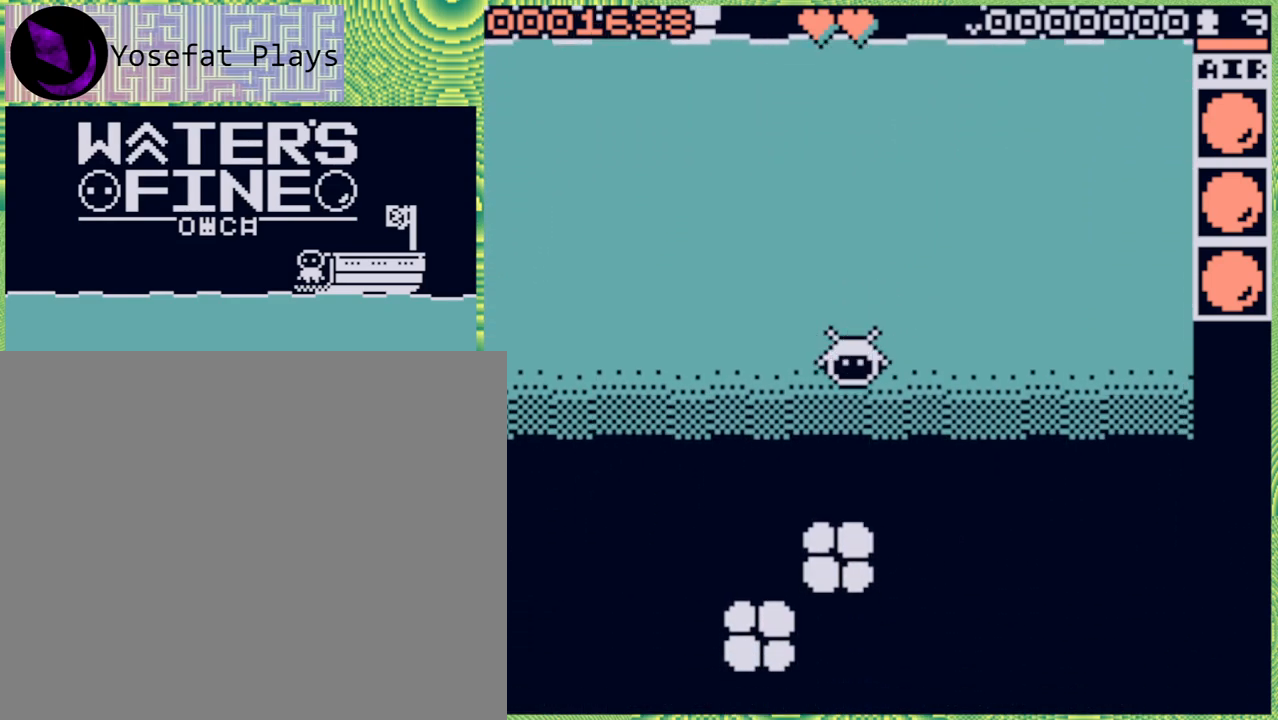
{"buttons": [], "left_stick": "left", "right_stick": "center", "events": [[167, "left_stick", "center"], [217, "left_stick", "left"], [317, "B", "down"], [383, "left_stick", "center"], [400, "B", "up"], [467, "left_stick", "left"]]}
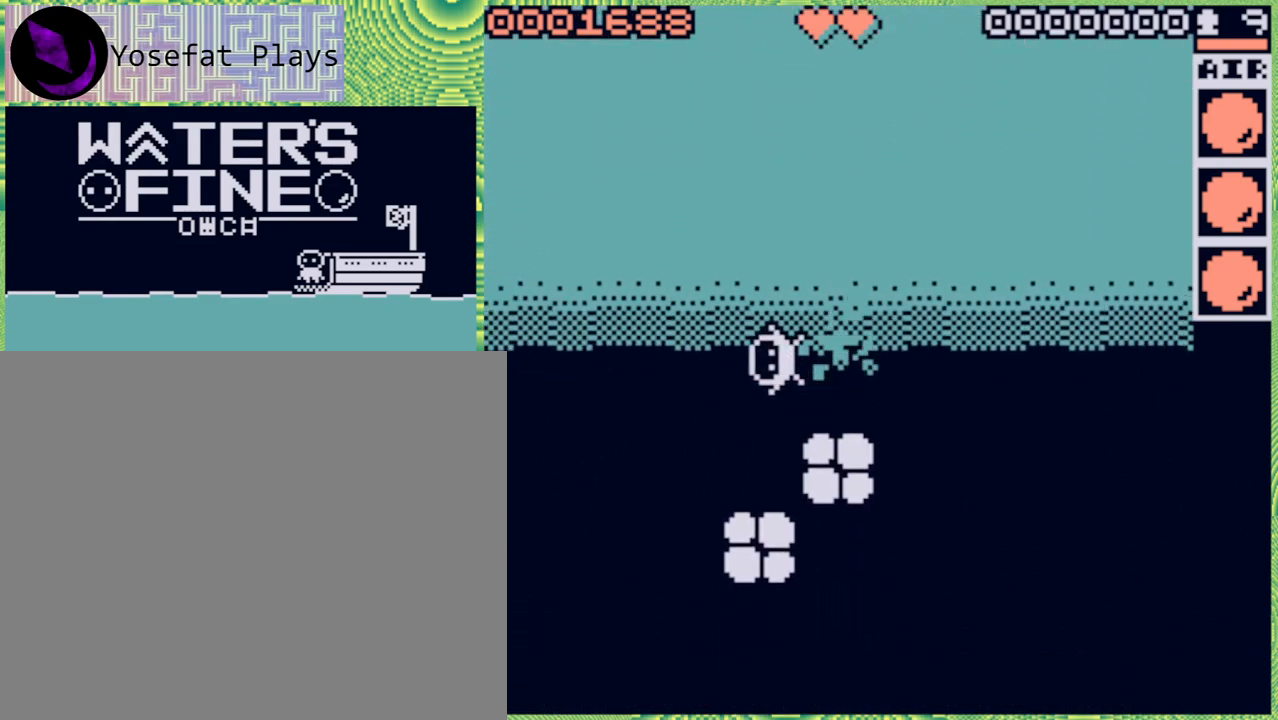
{"buttons": ["B"], "left_stick": "down", "right_stick": "center", "events": [[183, "B", "down"], [233, "left_stick", "down"], [267, "B", "up"], [417, "B", "down"]]}
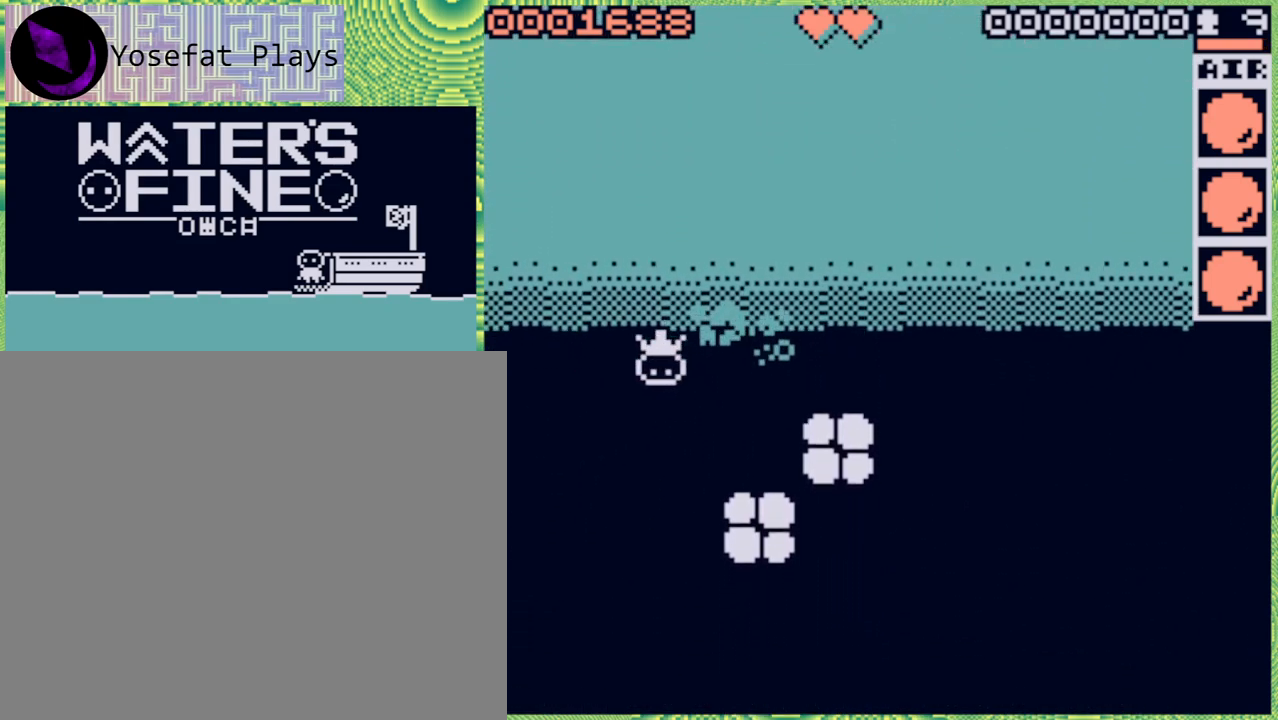
{"buttons": [], "left_stick": "down", "right_stick": "center", "events": [[17, "B", "up"], [83, "B", "down"], [183, "B", "up"], [283, "B", "down"], [367, "B", "up"]]}
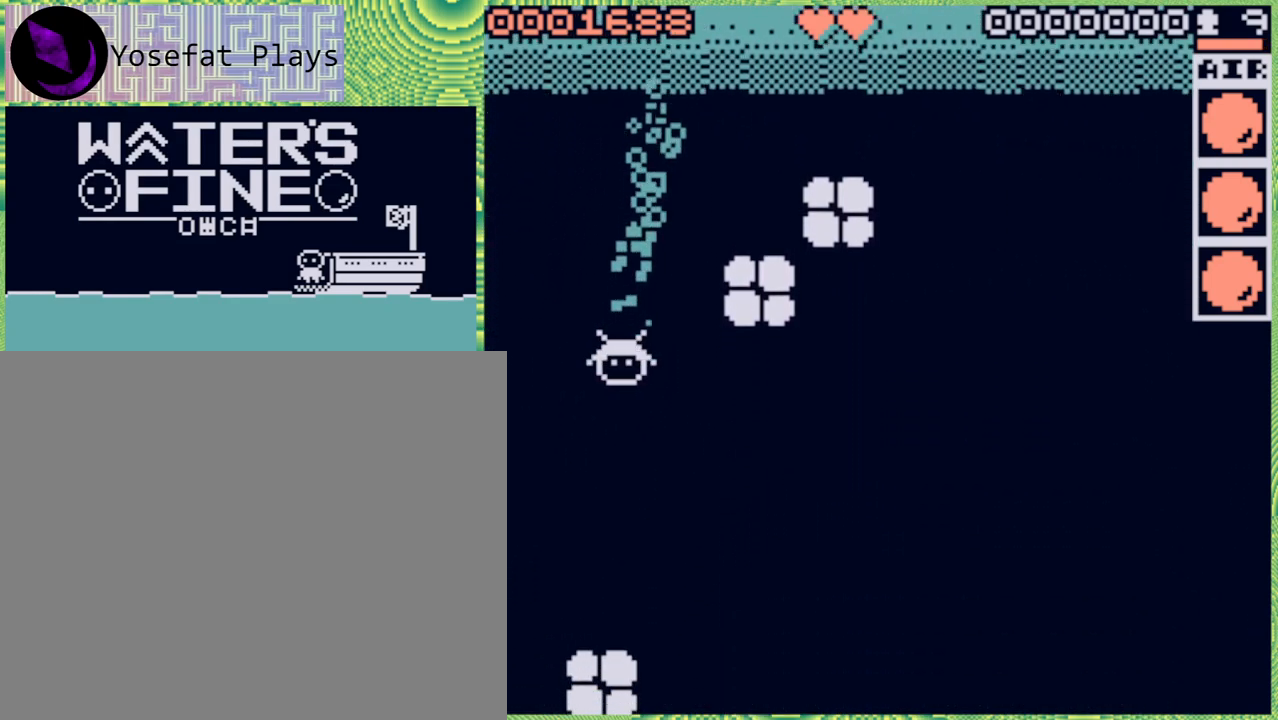
{"buttons": ["B"], "left_stick": "down-right", "right_stick": "center", "events": [[67, "left_stick", "down-right"], [250, "B", "down"], [350, "B", "up"], [500, "B", "down"]]}
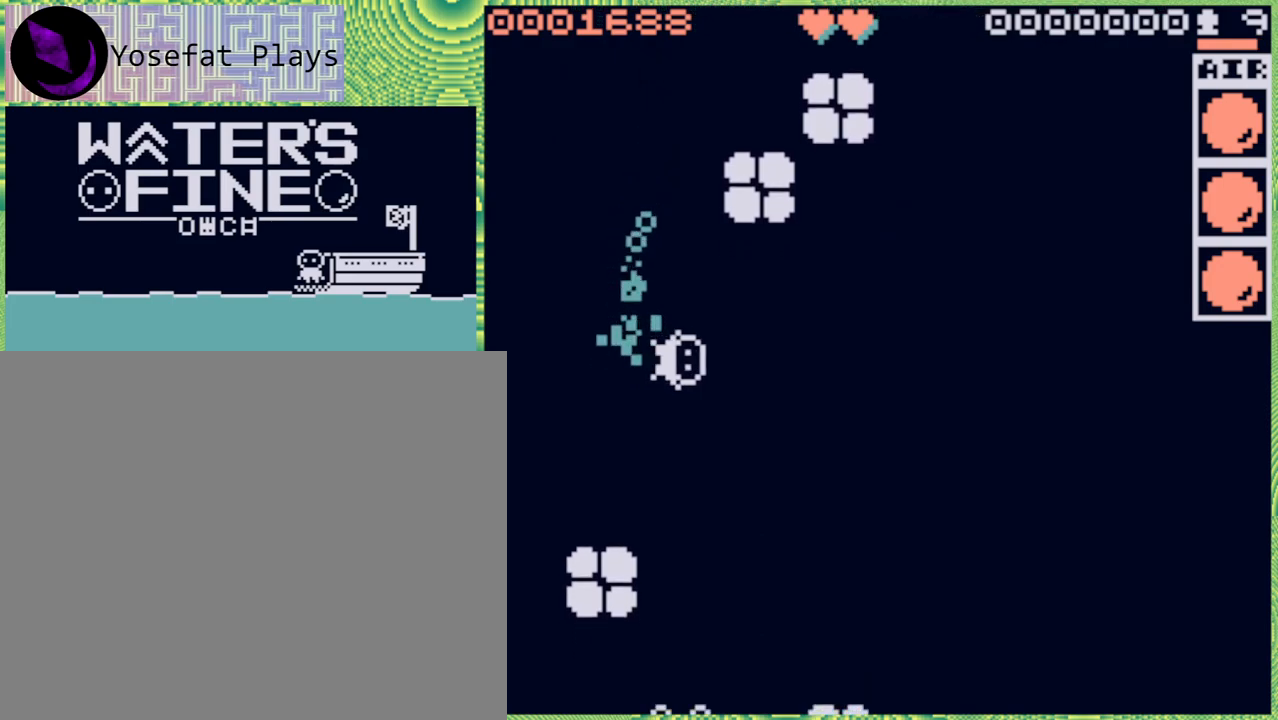
{"buttons": [], "left_stick": "down", "right_stick": "center", "events": [[133, "B", "up"], [167, "left_stick", "down"], [317, "B", "down"], [433, "B", "up"]]}
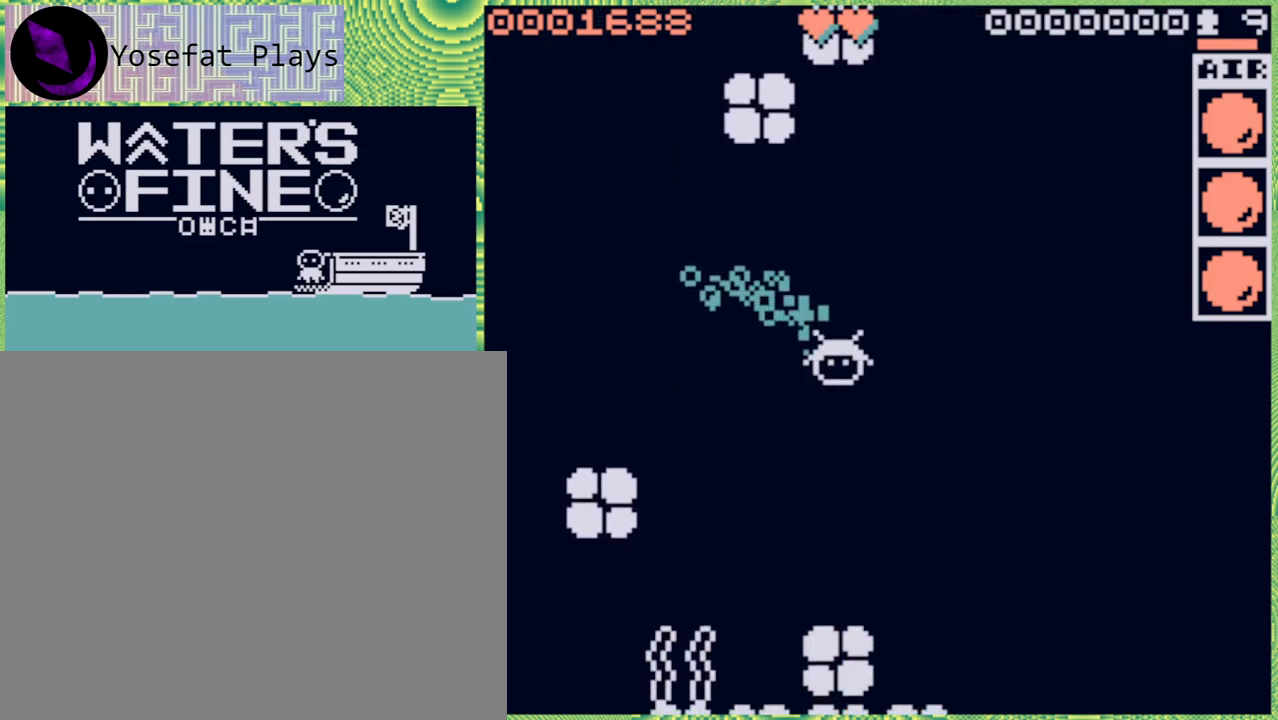
{"buttons": [], "left_stick": "down", "right_stick": "center", "events": [[150, "B", "down"], [283, "B", "up"]]}
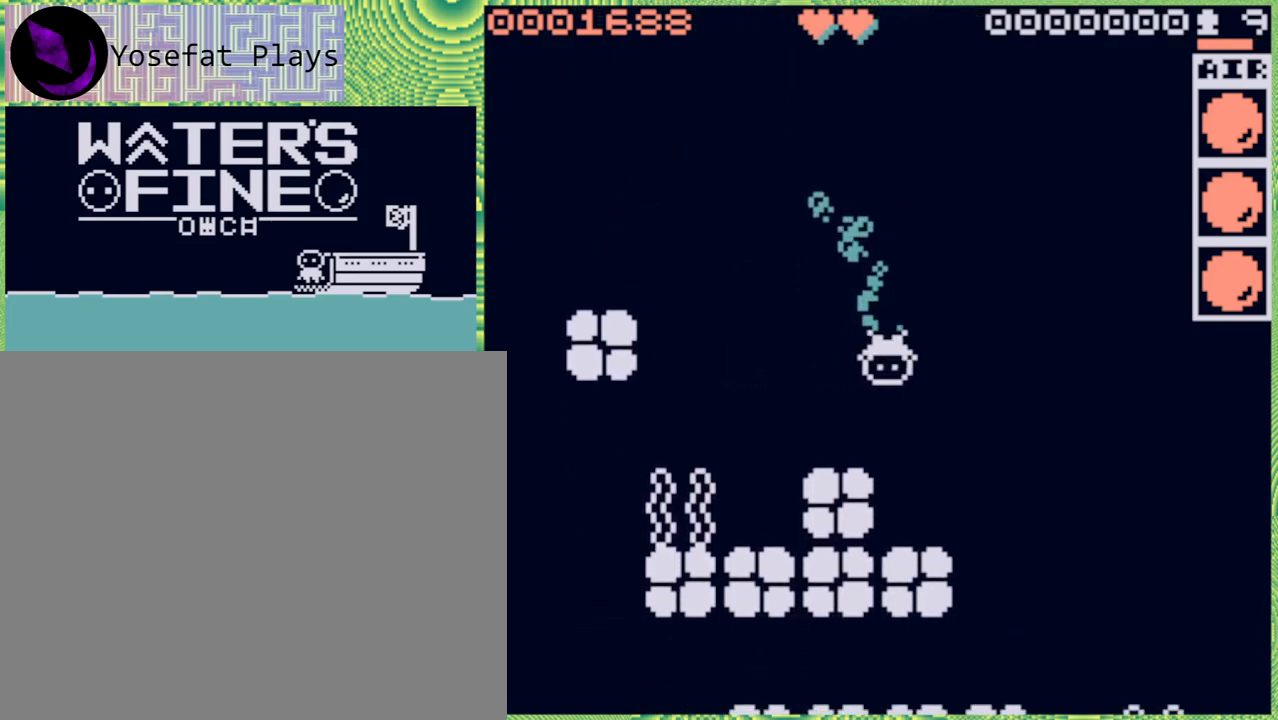
{"buttons": [], "left_stick": "down", "right_stick": "center", "events": [[33, "B", "down"], [83, "B", "up"], [83, "left_stick", "down-right"], [233, "B", "down"], [317, "B", "up"], [417, "left_stick", "down"]]}
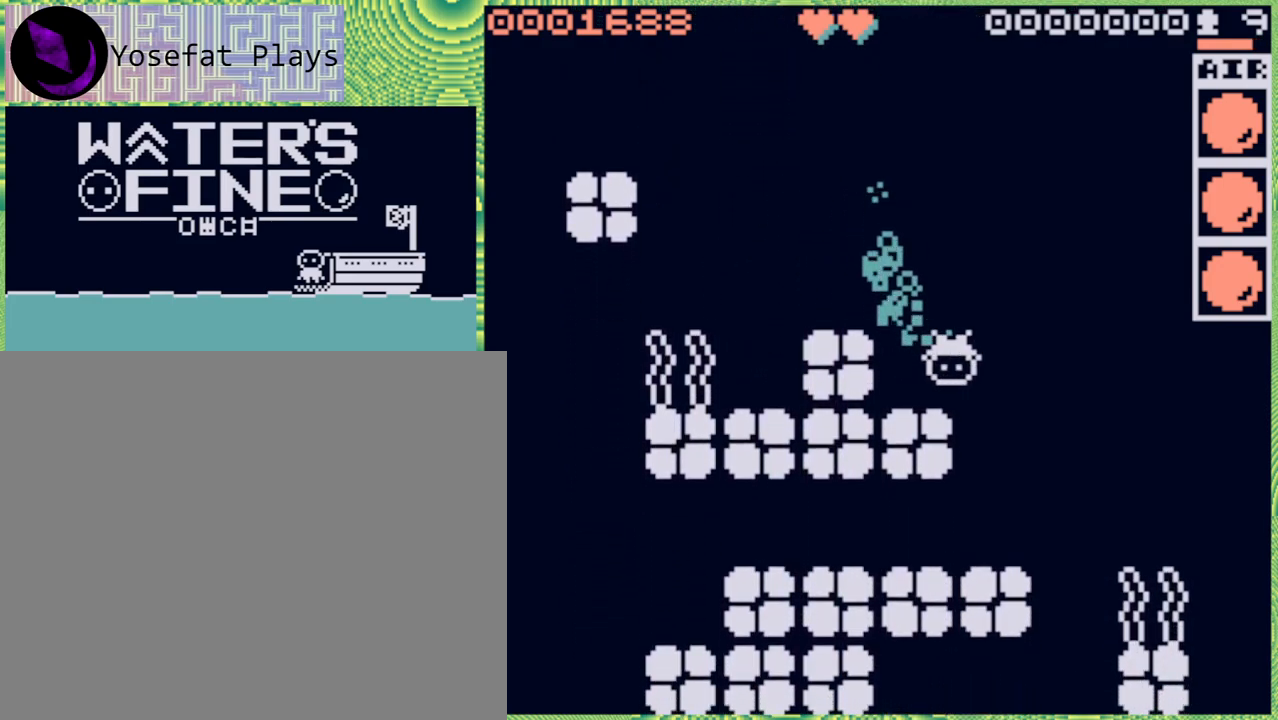
{"buttons": [], "left_stick": "down", "right_stick": "center", "events": [[83, "B", "down"], [167, "B", "up"]]}
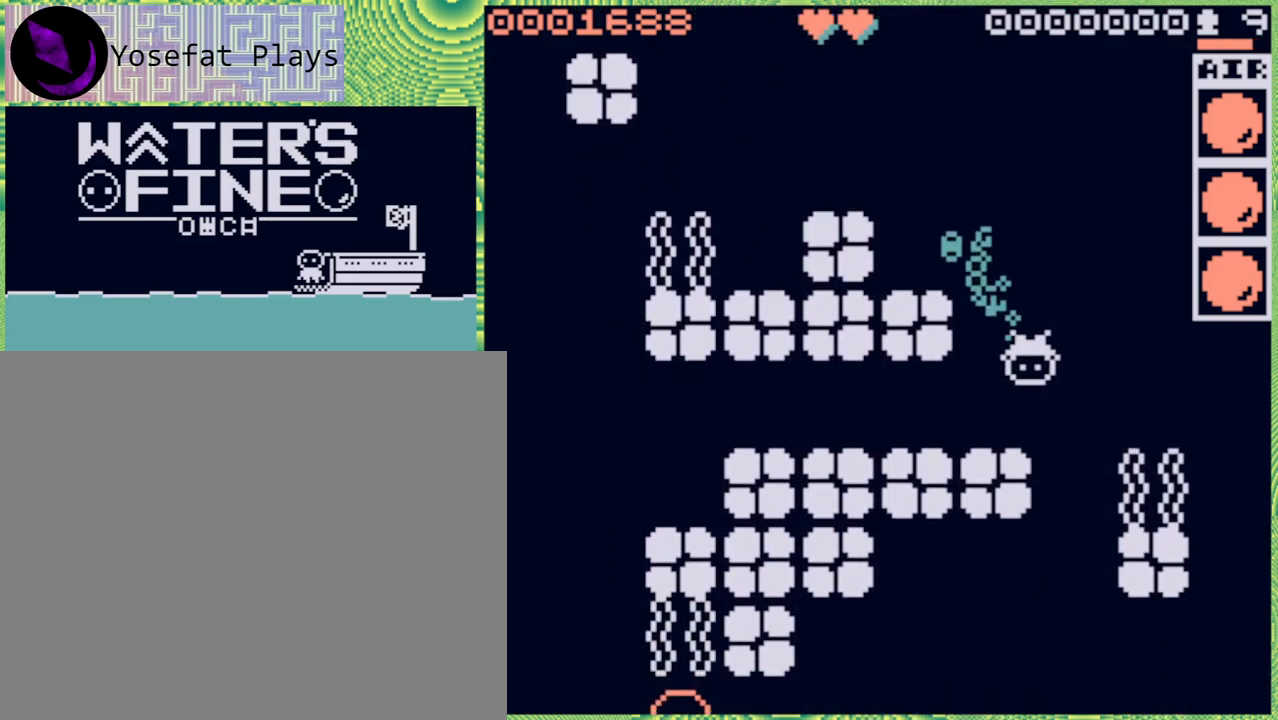
{"buttons": [], "left_stick": "center", "right_stick": "center", "events": [[150, "left_stick", "center"], [350, "left_stick", "right"], [483, "left_stick", "center"]]}
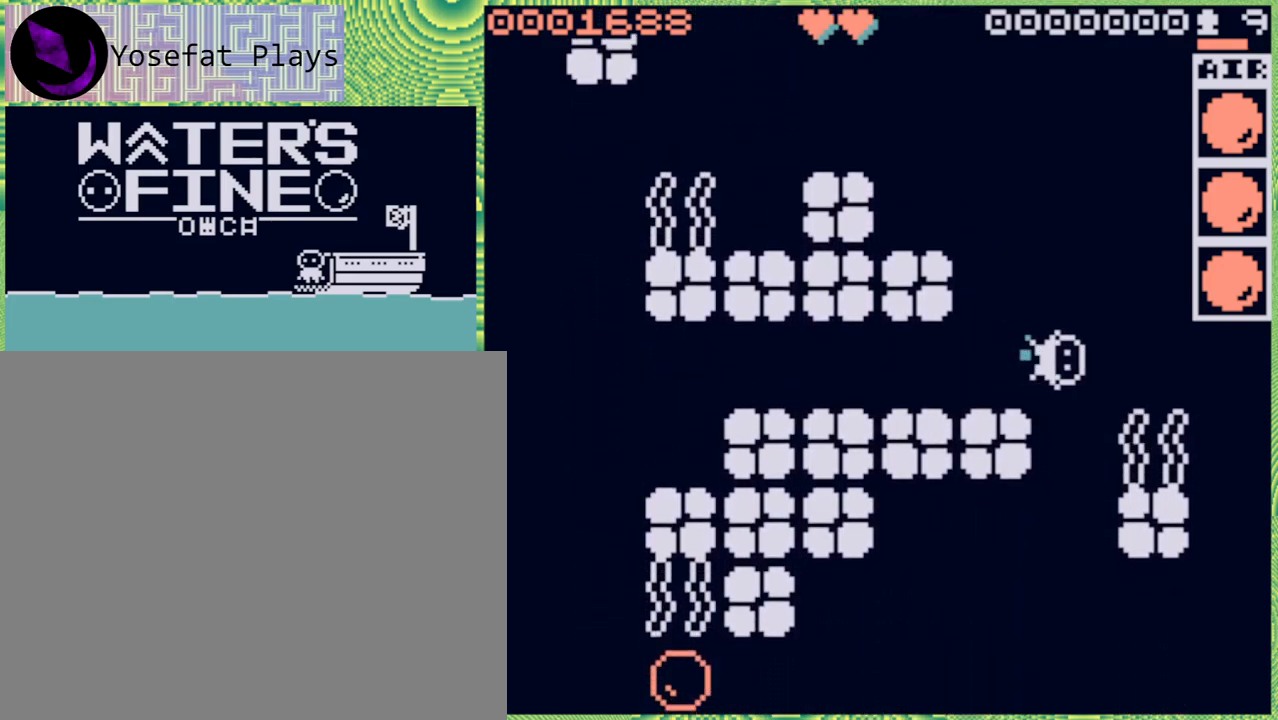
{"buttons": ["B"], "left_stick": "down-left", "right_stick": "center", "events": [[33, "left_stick", "down-left"], [233, "B", "down"], [367, "B", "up"], [433, "B", "down"]]}
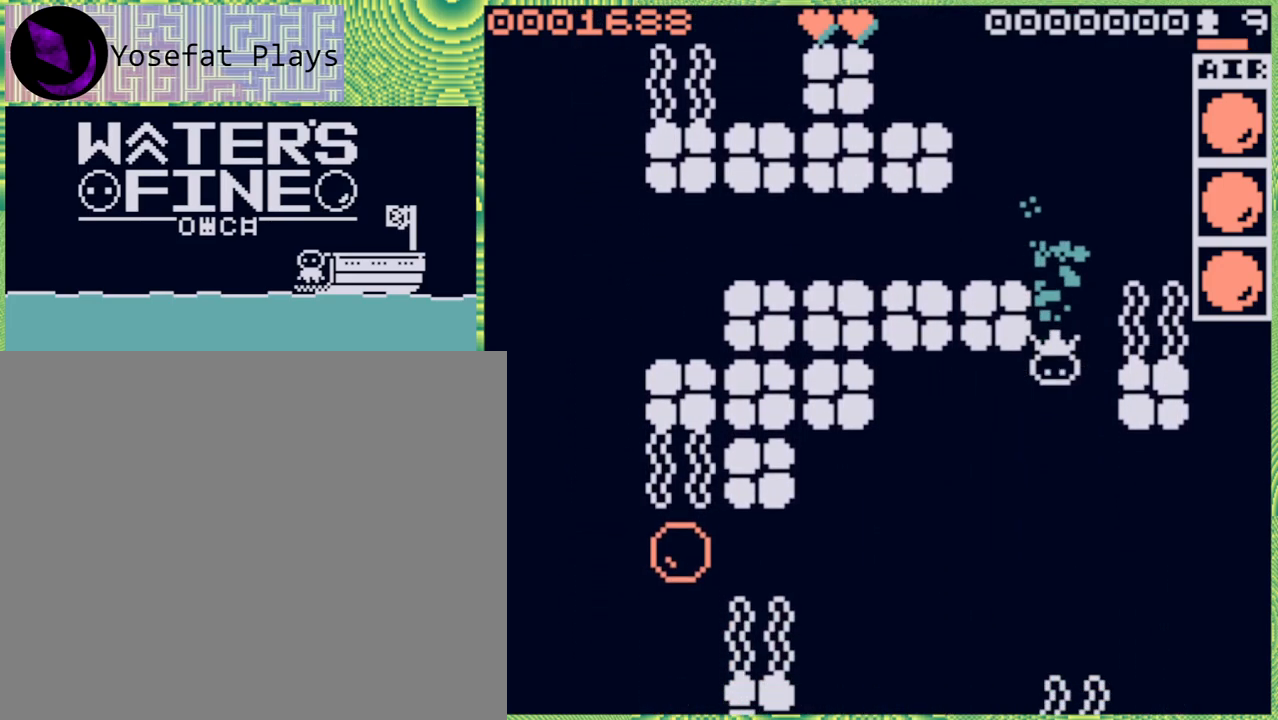
{"buttons": [], "left_stick": "down-left", "right_stick": "center", "events": [[33, "B", "up"]]}
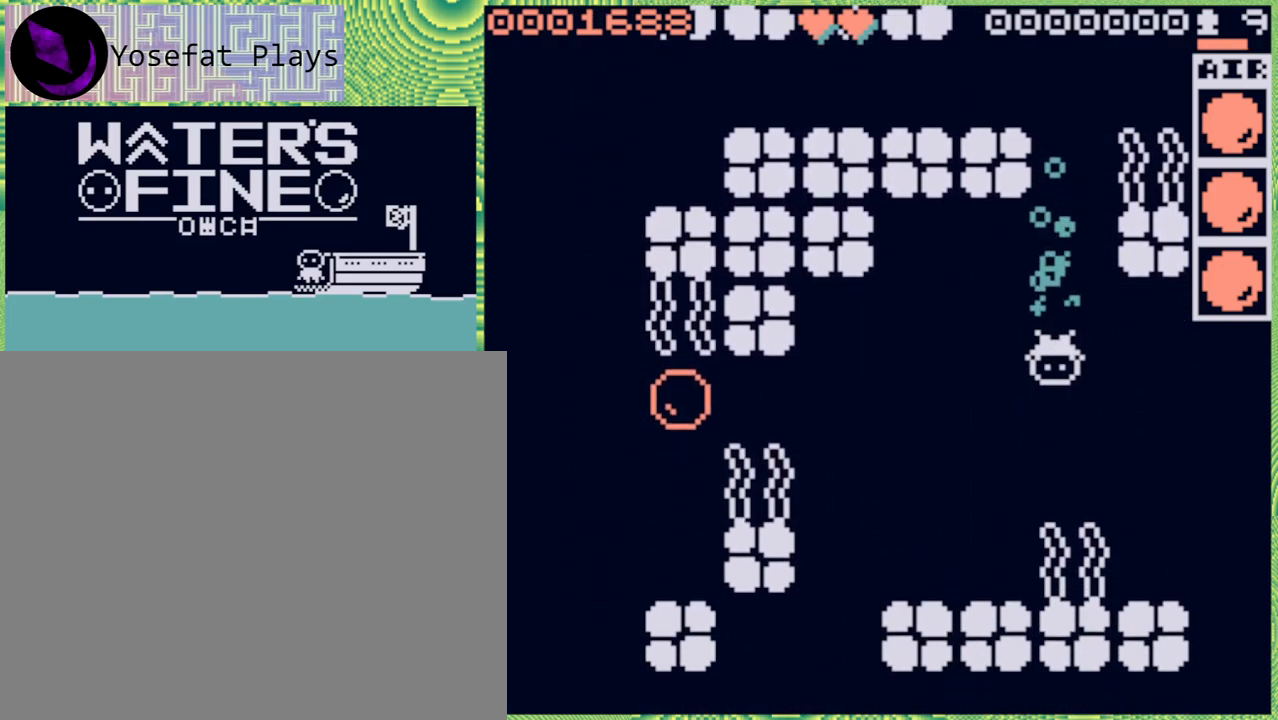
{"buttons": [], "left_stick": "left", "right_stick": "center", "events": [[83, "left_stick", "left"], [183, "B", "down"], [300, "B", "up"]]}
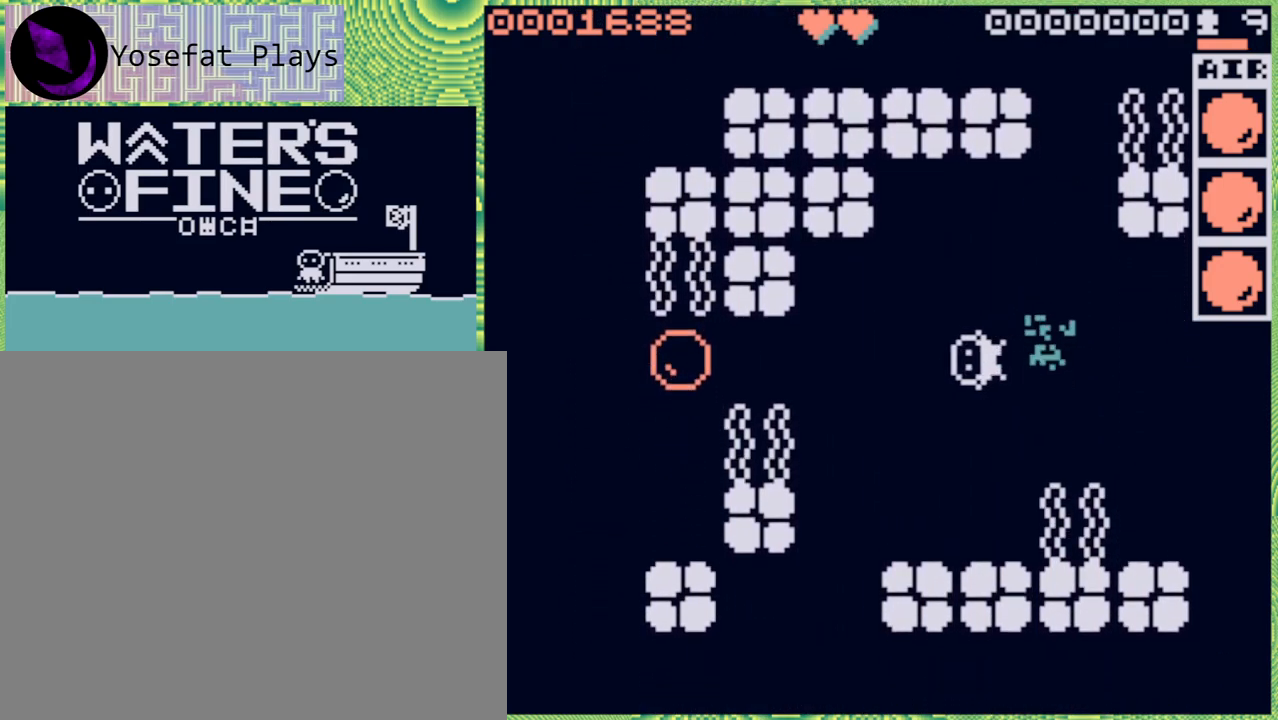
{"buttons": [], "left_stick": "down", "right_stick": "center", "events": [[17, "left_stick", "center"], [200, "left_stick", "left"], [317, "B", "down"], [383, "B", "up"], [383, "left_stick", "center"], [500, "left_stick", "down"]]}
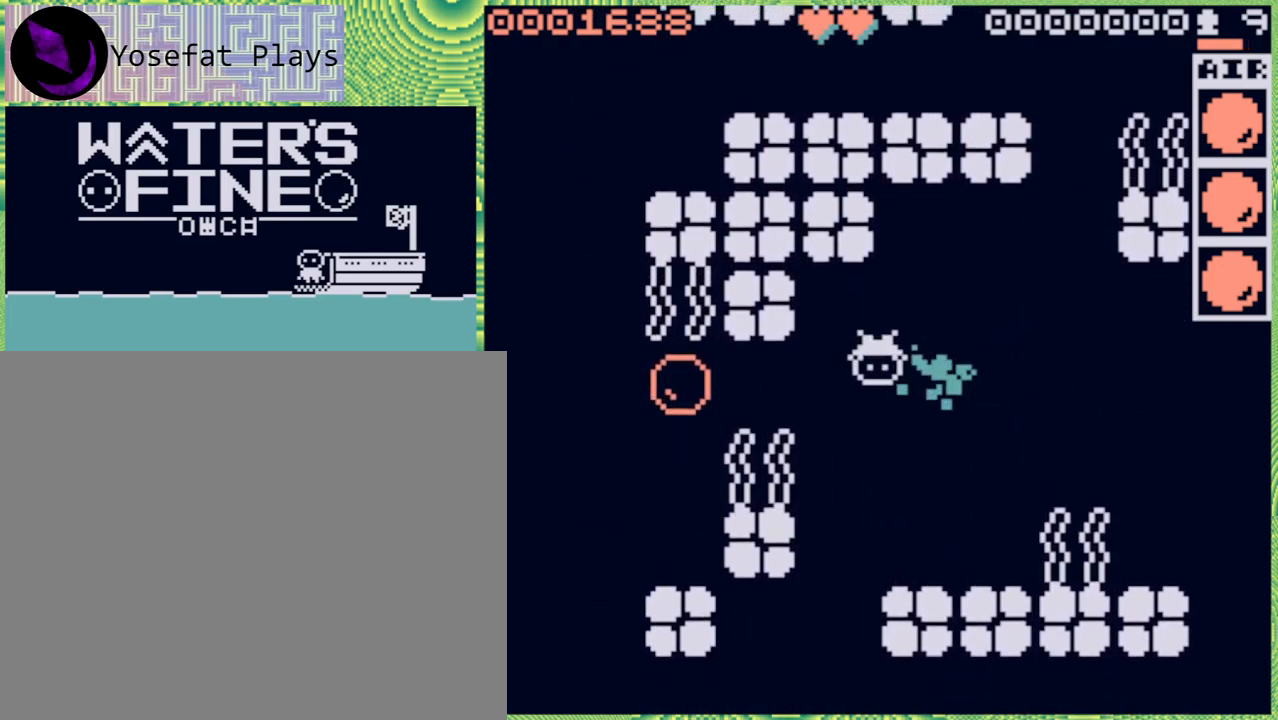
{"buttons": [], "left_stick": "down", "right_stick": "center", "events": [[50, "B", "down"], [183, "B", "up"]]}
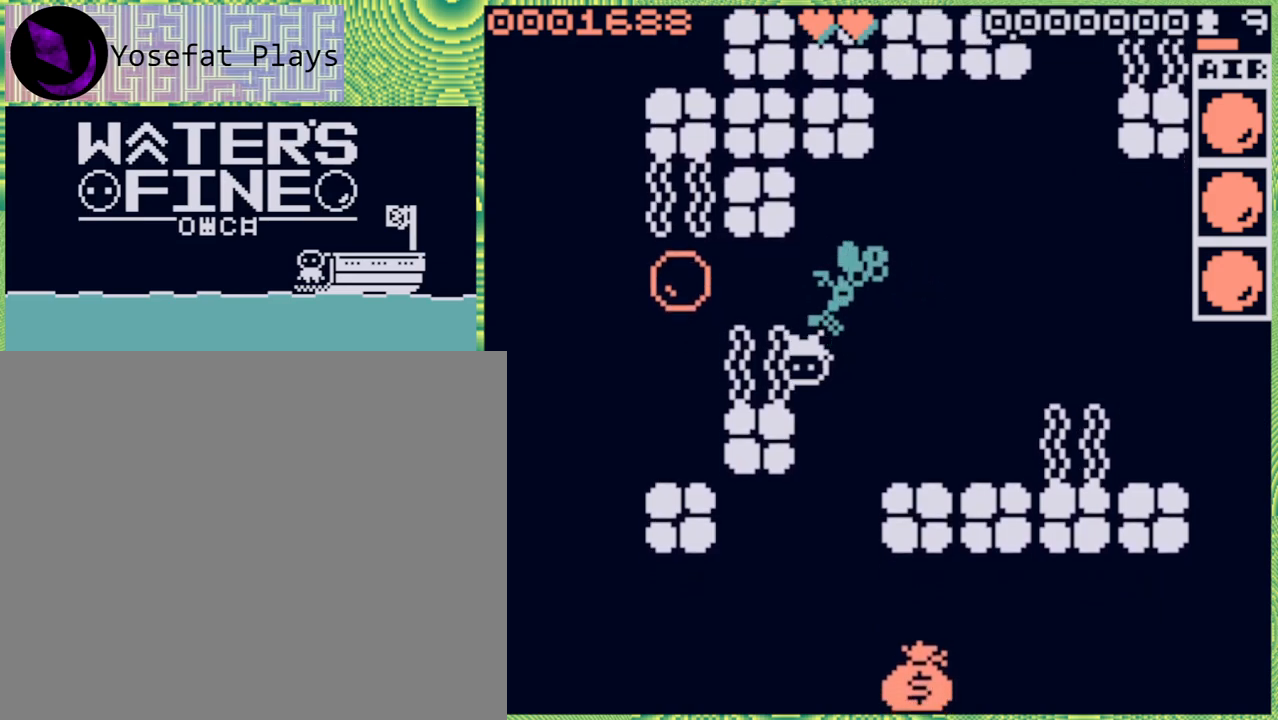
{"buttons": [], "left_stick": "down", "right_stick": "center", "events": [[33, "B", "down"], [150, "B", "up"], [250, "B", "down"], [317, "left_stick", "down-right"], [367, "B", "up"], [417, "left_stick", "down"]]}
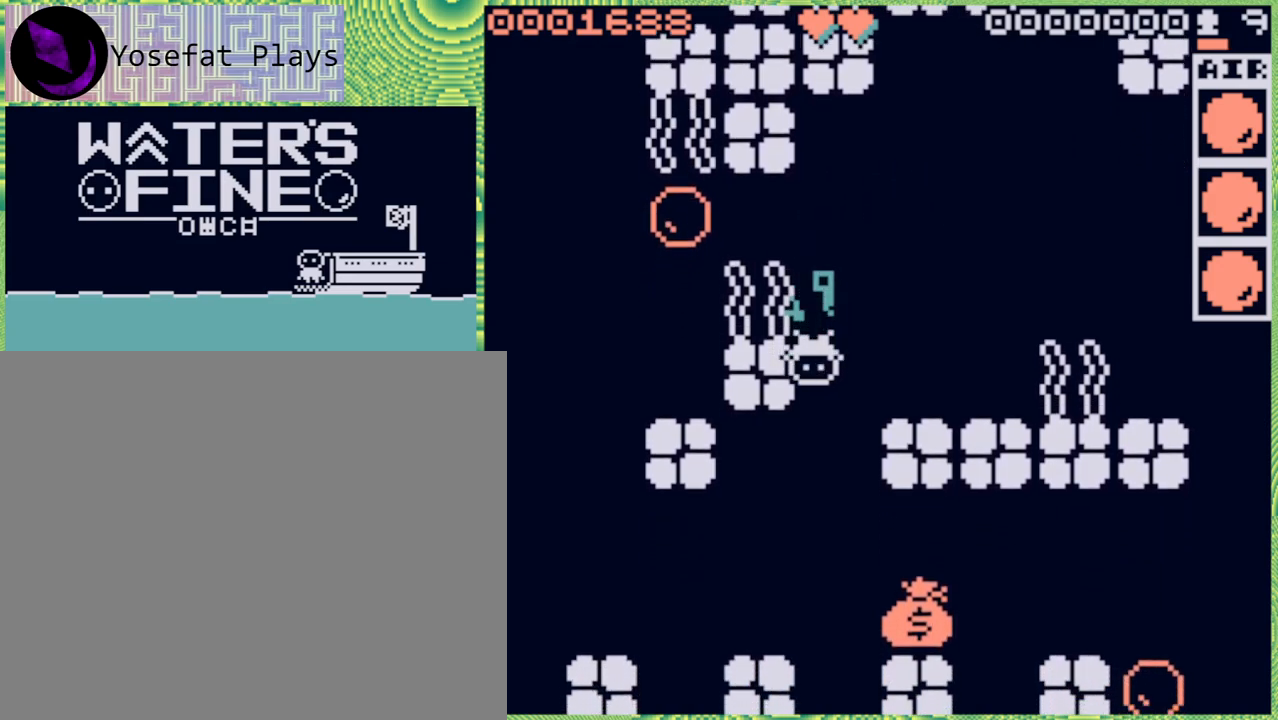
{"buttons": [], "left_stick": "down", "right_stick": "center", "events": [[183, "left_stick", "down-right"], [350, "left_stick", "down"]]}
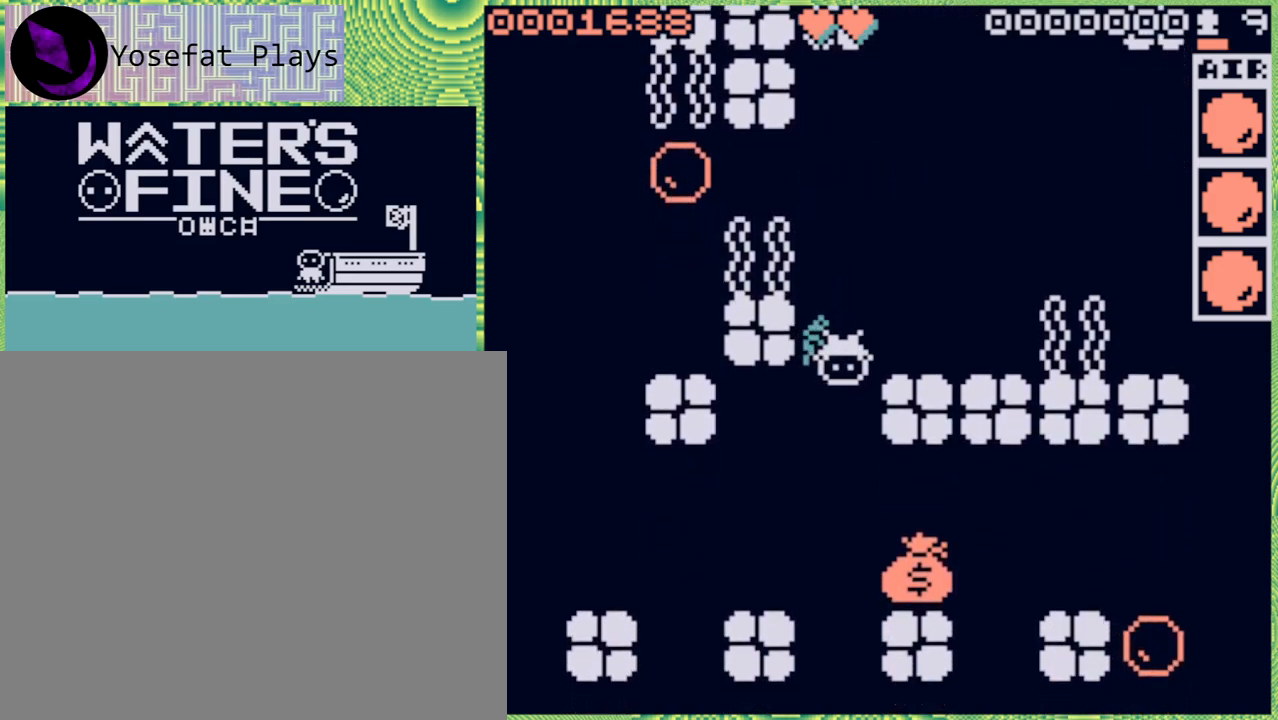
{"buttons": [], "left_stick": "down", "right_stick": "center", "events": [[50, "B", "down"], [183, "B", "up"], [433, "B", "down"], [500, "B", "up"]]}
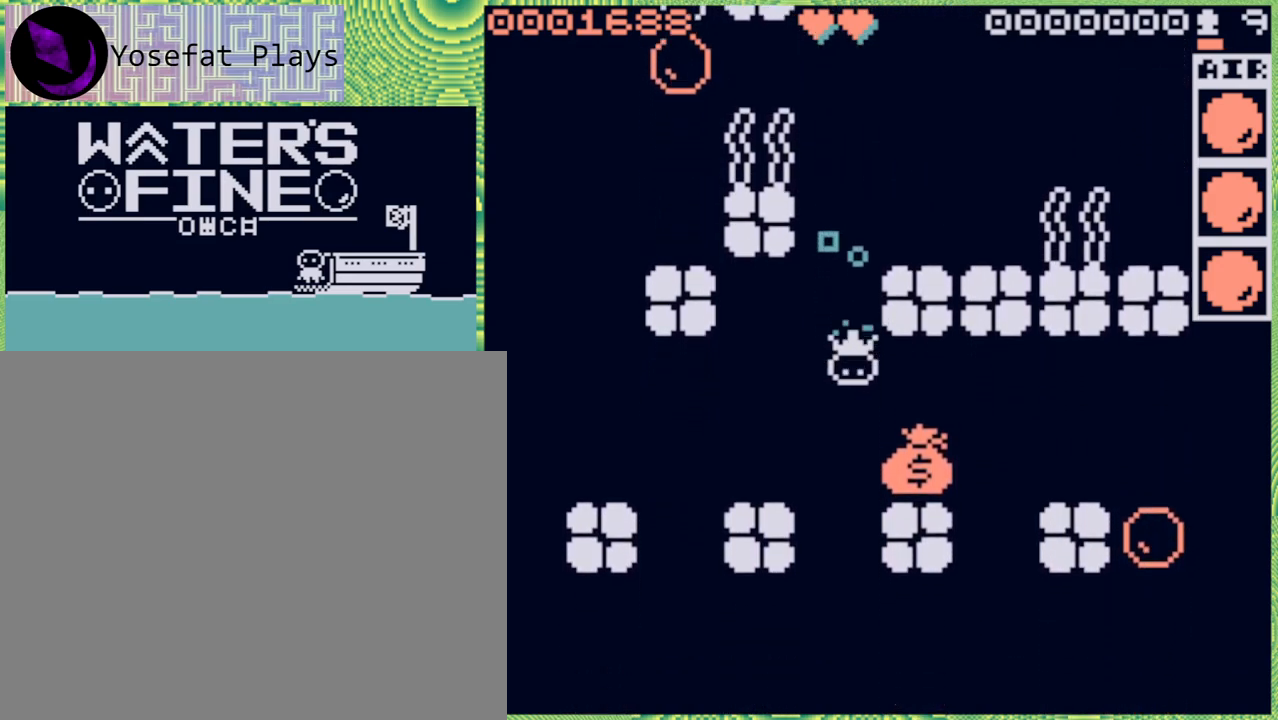
{"buttons": [], "left_stick": "right", "right_stick": "center", "events": [[133, "left_stick", "down-right"], [233, "left_stick", "right"], [317, "B", "down"], [433, "B", "up"]]}
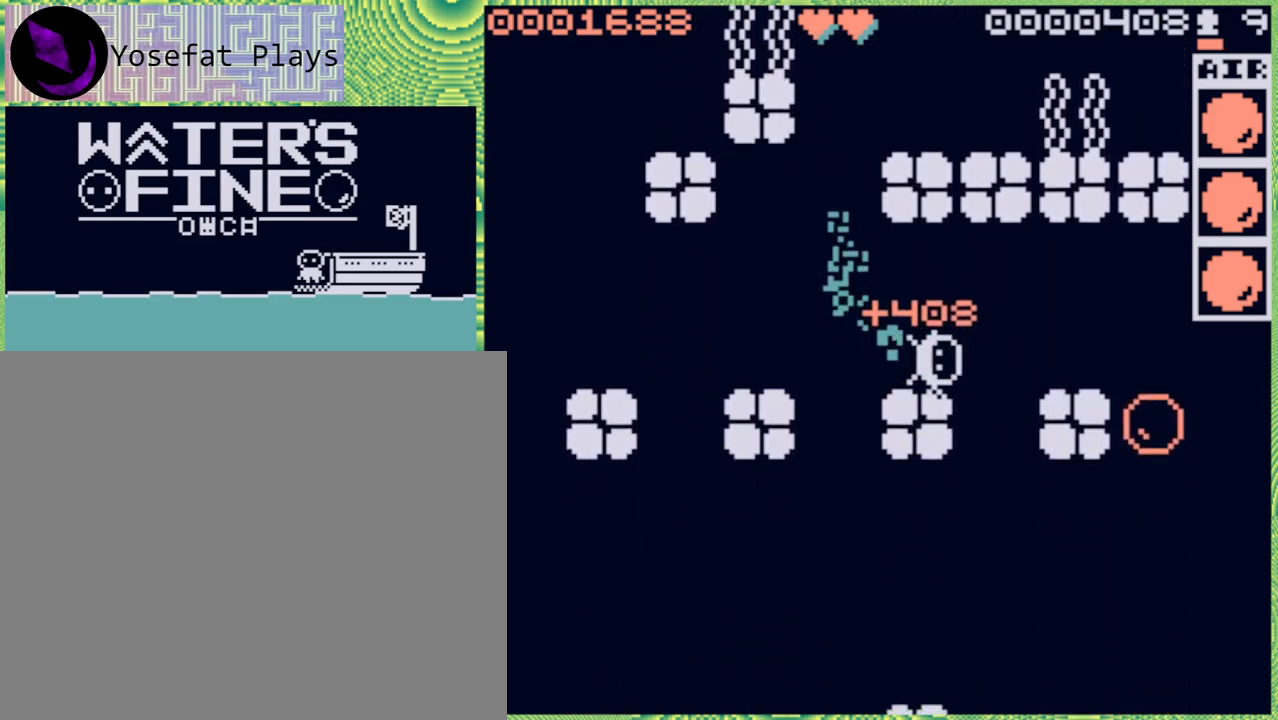
{"buttons": [], "left_stick": "center", "right_stick": "center", "events": [[83, "left_stick", "center"]]}
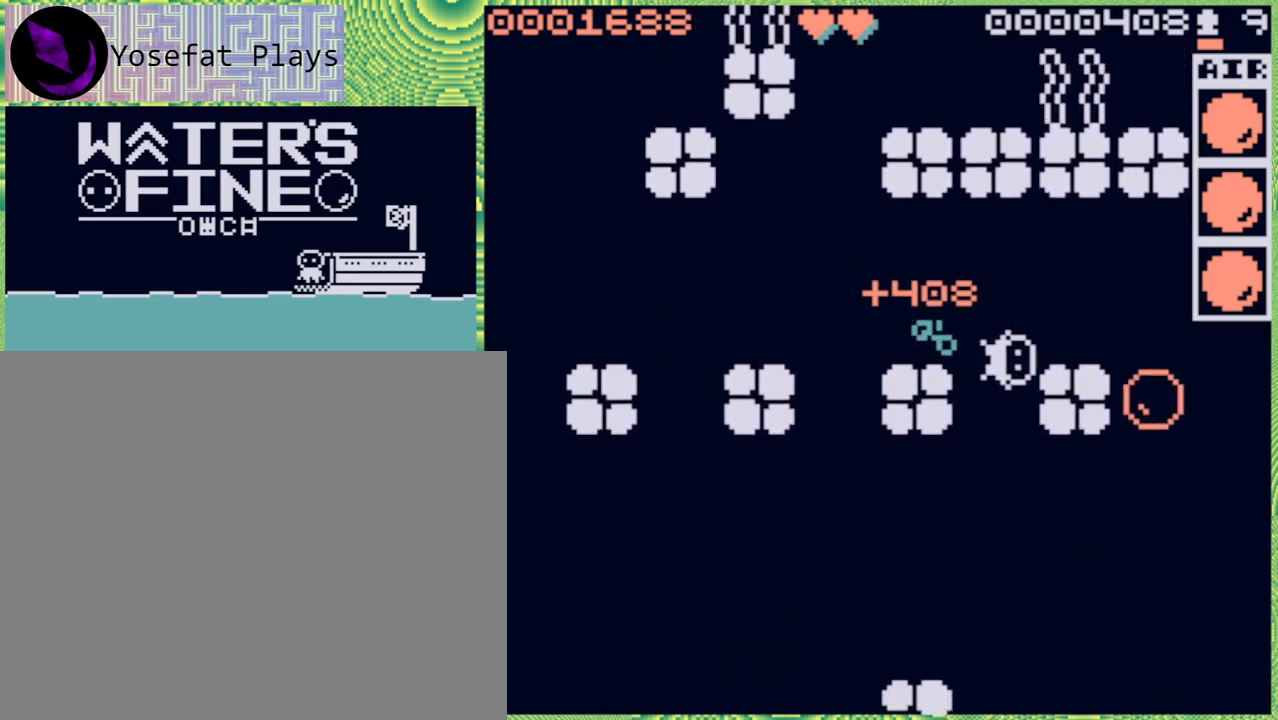
{"buttons": [], "left_stick": "down", "right_stick": "center", "events": [[133, "left_stick", "down"], [233, "B", "down"], [333, "B", "up"]]}
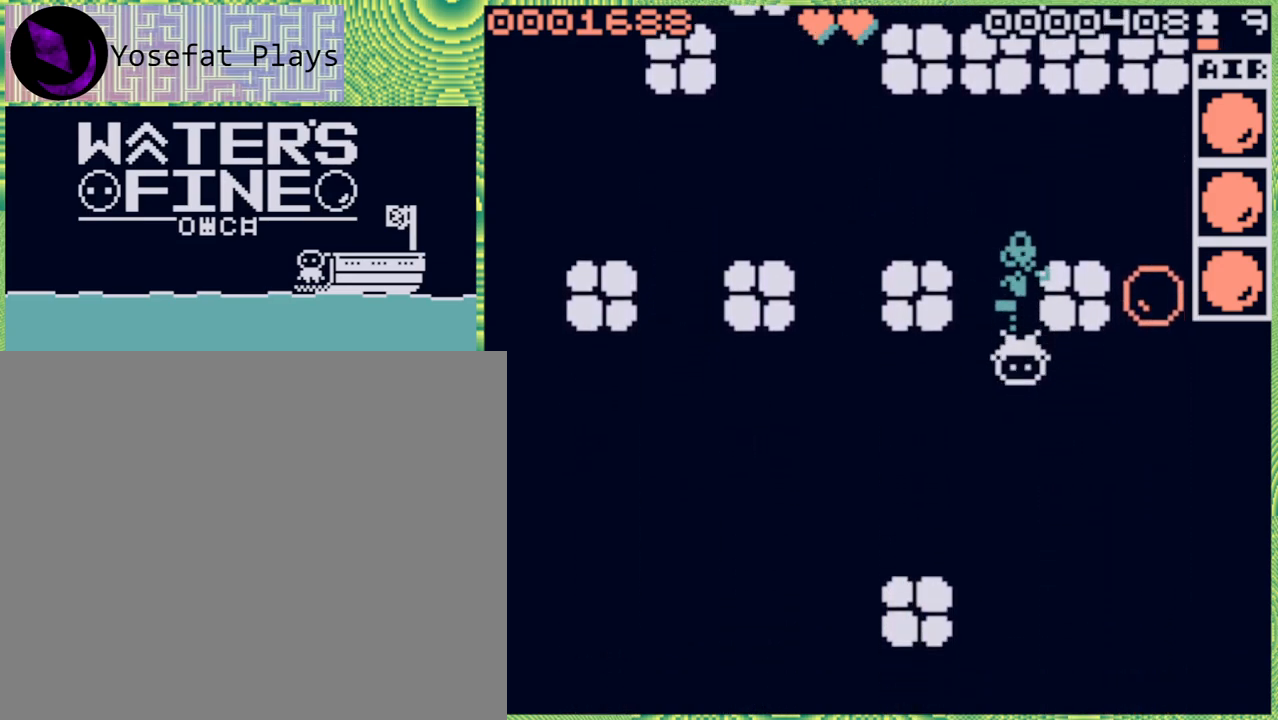
{"buttons": [], "left_stick": "up", "right_stick": "center", "events": [[117, "left_stick", "right"], [233, "B", "down"], [317, "B", "up"], [450, "left_stick", "up"]]}
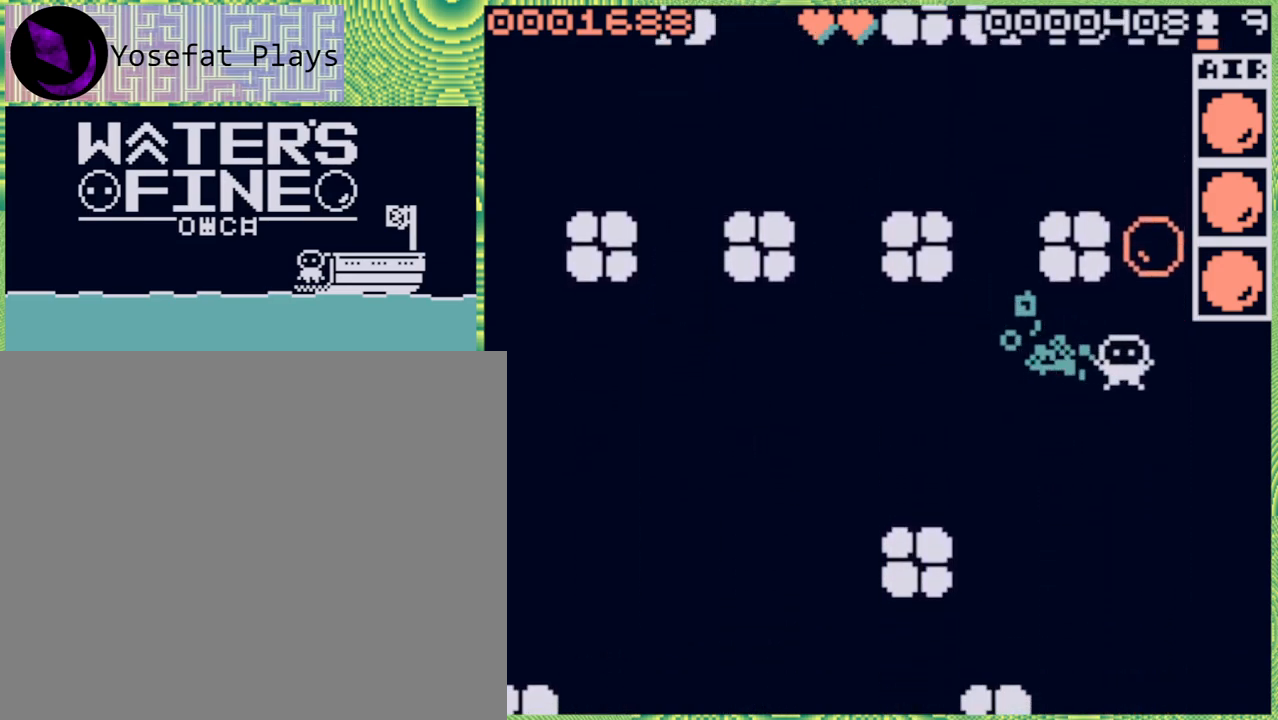
{"buttons": [], "left_stick": "down", "right_stick": "center", "events": [[33, "B", "down"], [150, "B", "up"], [450, "left_stick", "down"]]}
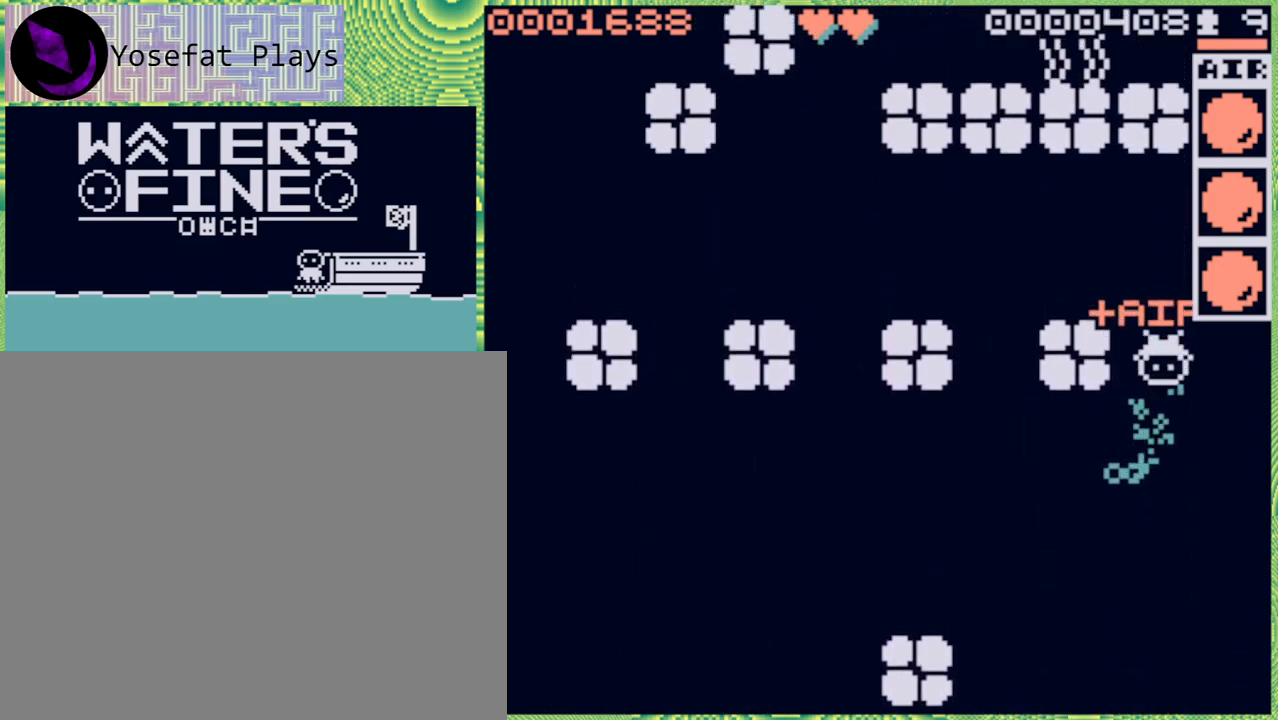
{"buttons": [], "left_stick": "down", "right_stick": "center", "events": [[67, "B", "down"], [167, "B", "up"], [350, "B", "down"], [467, "B", "up"]]}
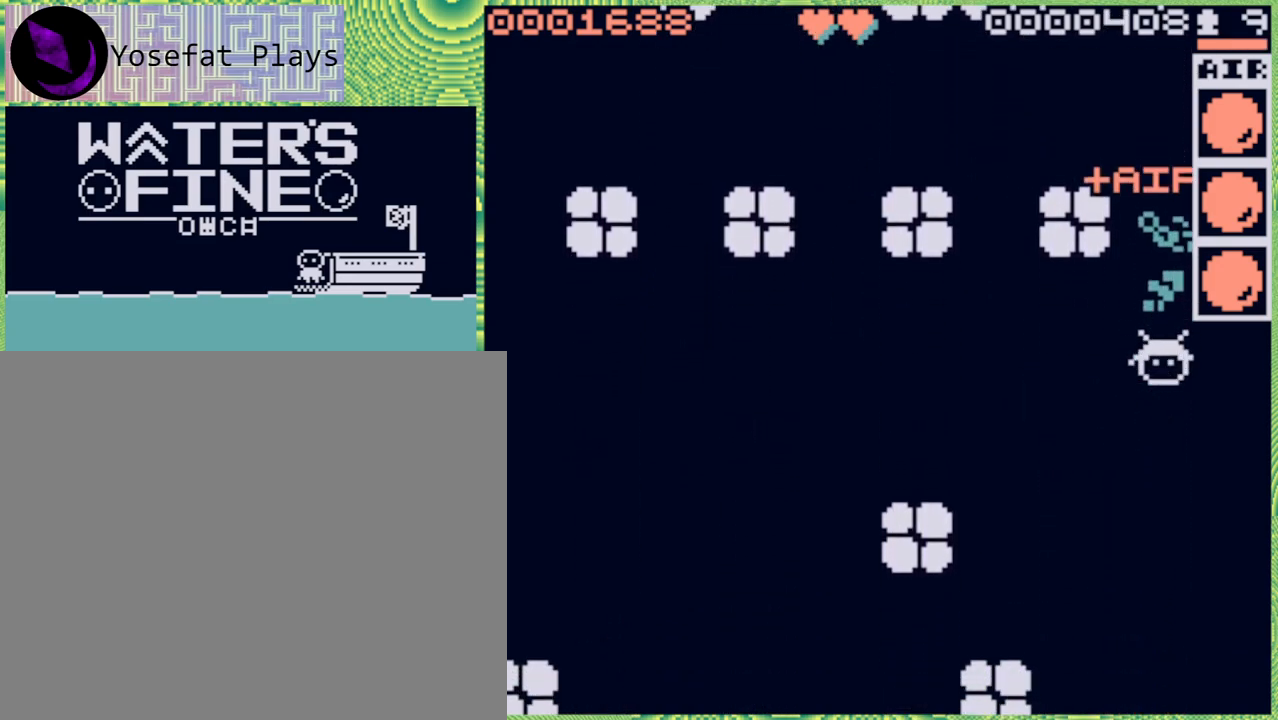
{"buttons": [], "left_stick": "down", "right_stick": "center", "events": [[183, "B", "down"], [300, "B", "up"]]}
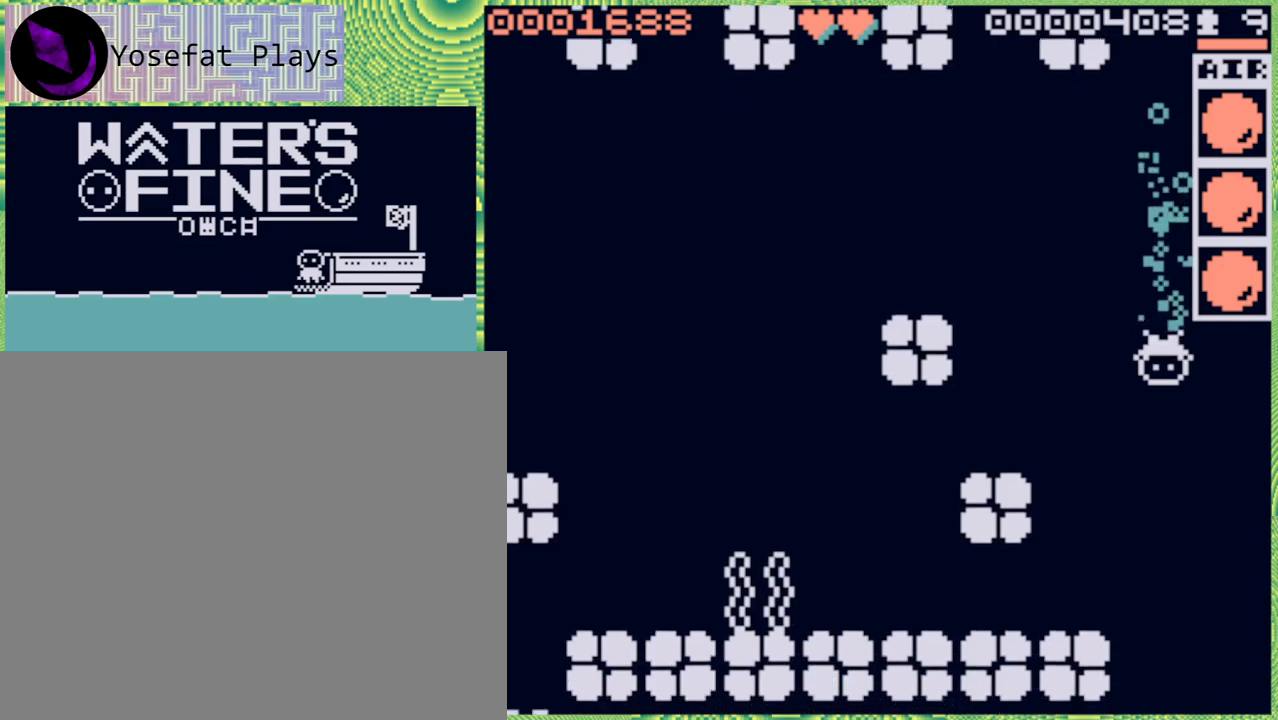
{"buttons": [], "left_stick": "down", "right_stick": "center", "events": [[100, "B", "down"], [183, "B", "up"]]}
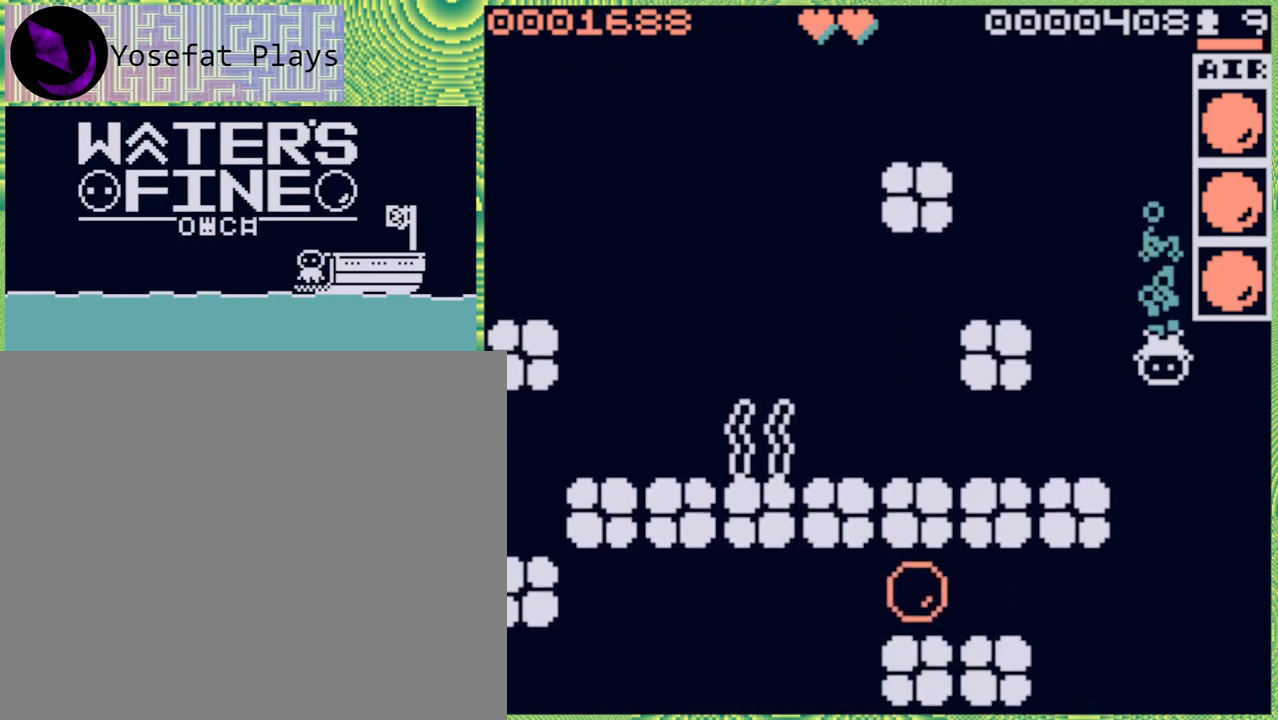
{"buttons": [], "left_stick": "down", "right_stick": "center", "events": [[117, "B", "down"], [233, "B", "up"]]}
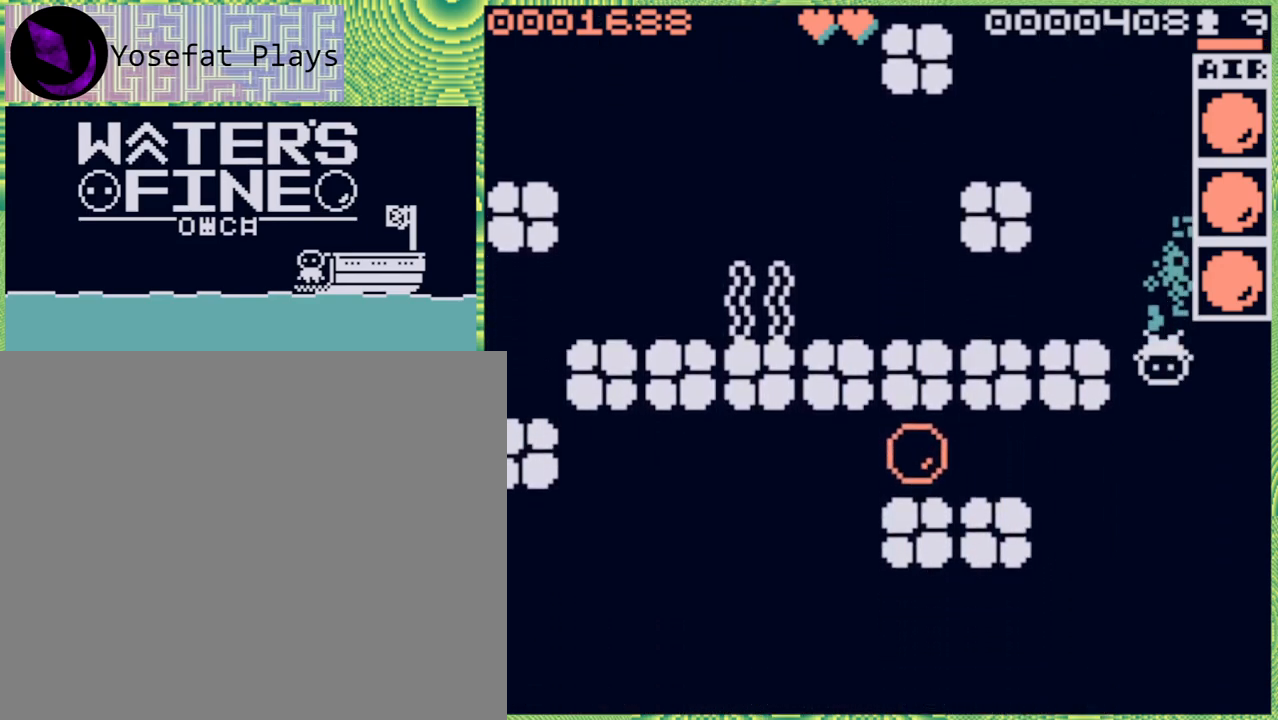
{"buttons": [], "left_stick": "left", "right_stick": "center", "events": [[350, "left_stick", "left"]]}
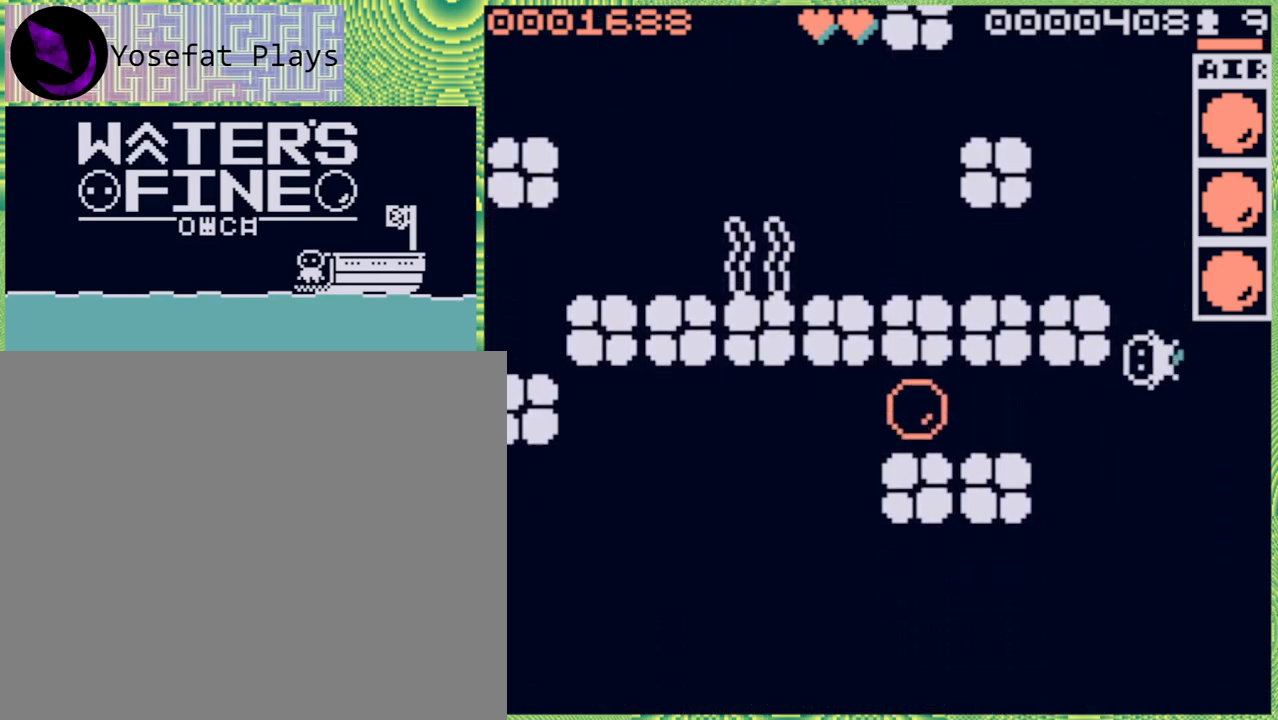
{"buttons": ["B"], "left_stick": "down", "right_stick": "center", "events": [[17, "left_stick", "down-left"], [150, "left_stick", "down"], [300, "B", "down"], [433, "B", "up"], [483, "B", "down"]]}